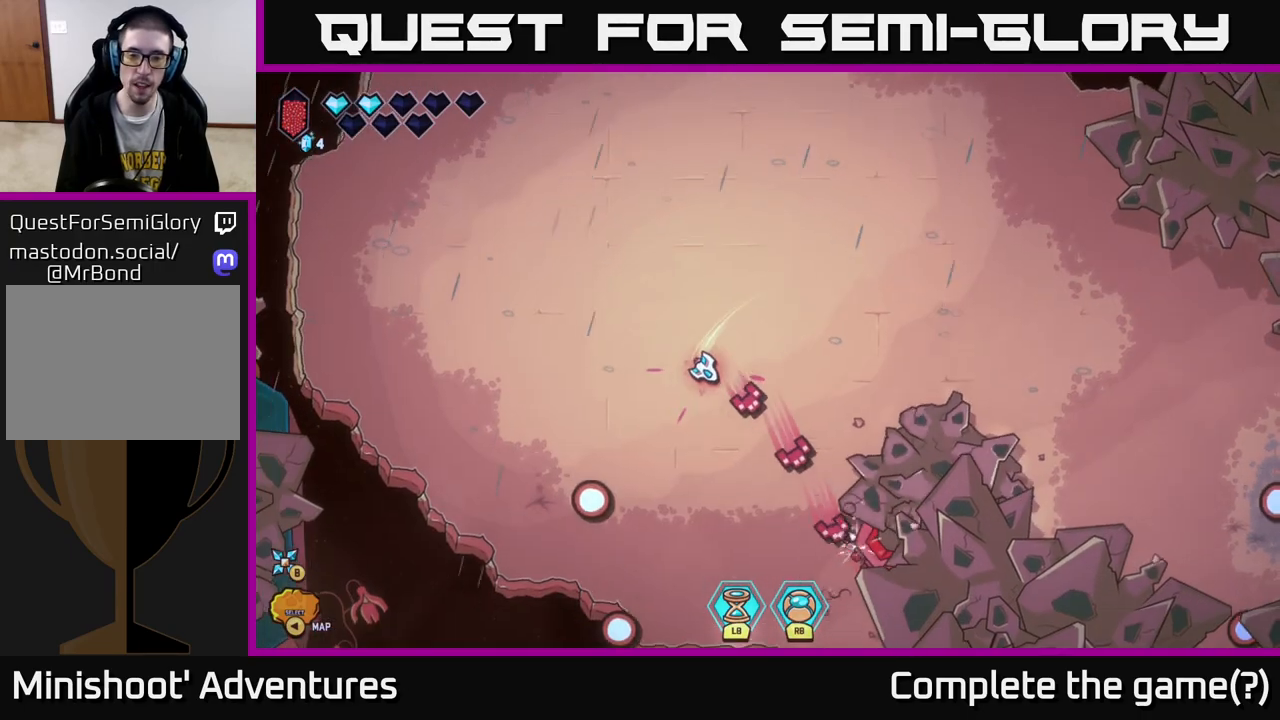
Gameplay with a controller (Xbox layout); each line is a JSON object with the inputs held at the frame after it. "events" lists button and stick changes between this image and that frame as [ms after this image, input, new state], when the widget could be followed in between.
{"buttons": ["R2"], "left_stick": "center", "right_stick": "right", "events": [[200, "right_stick", "right"], [333, "R2", "down"], [383, "left_stick", "center"]]}
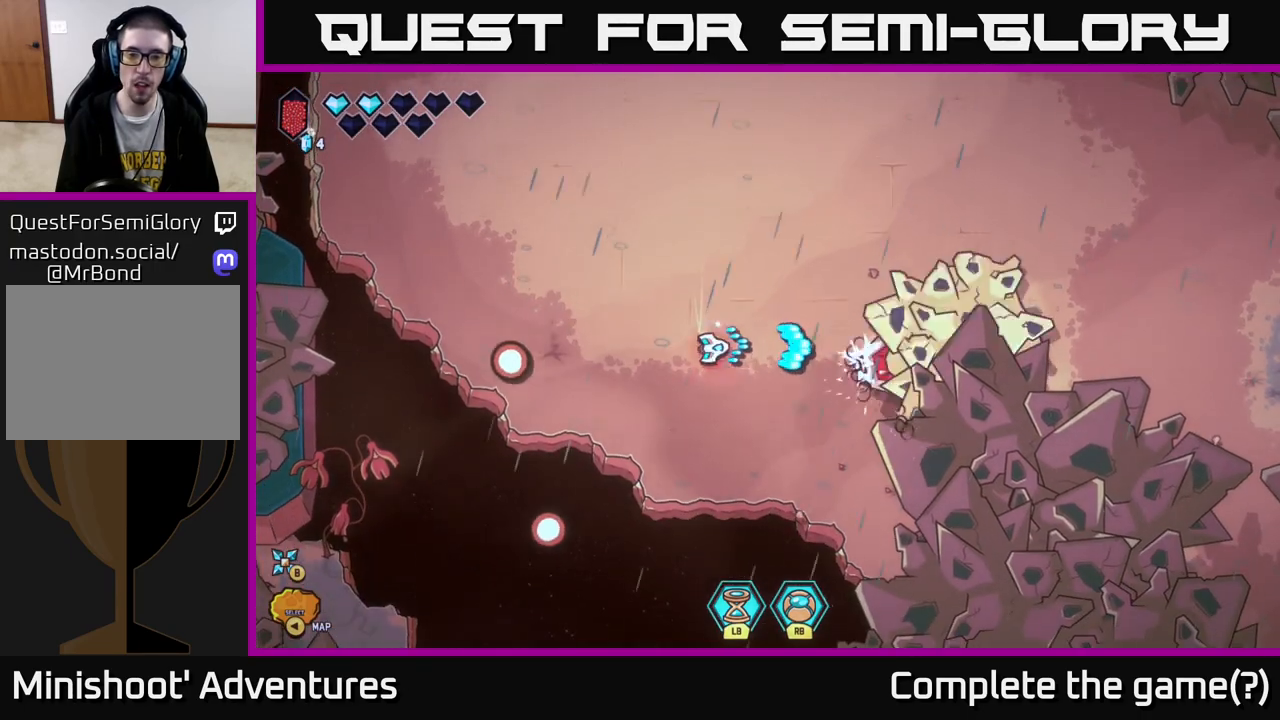
{"buttons": ["R2"], "left_stick": "center", "right_stick": "right", "events": []}
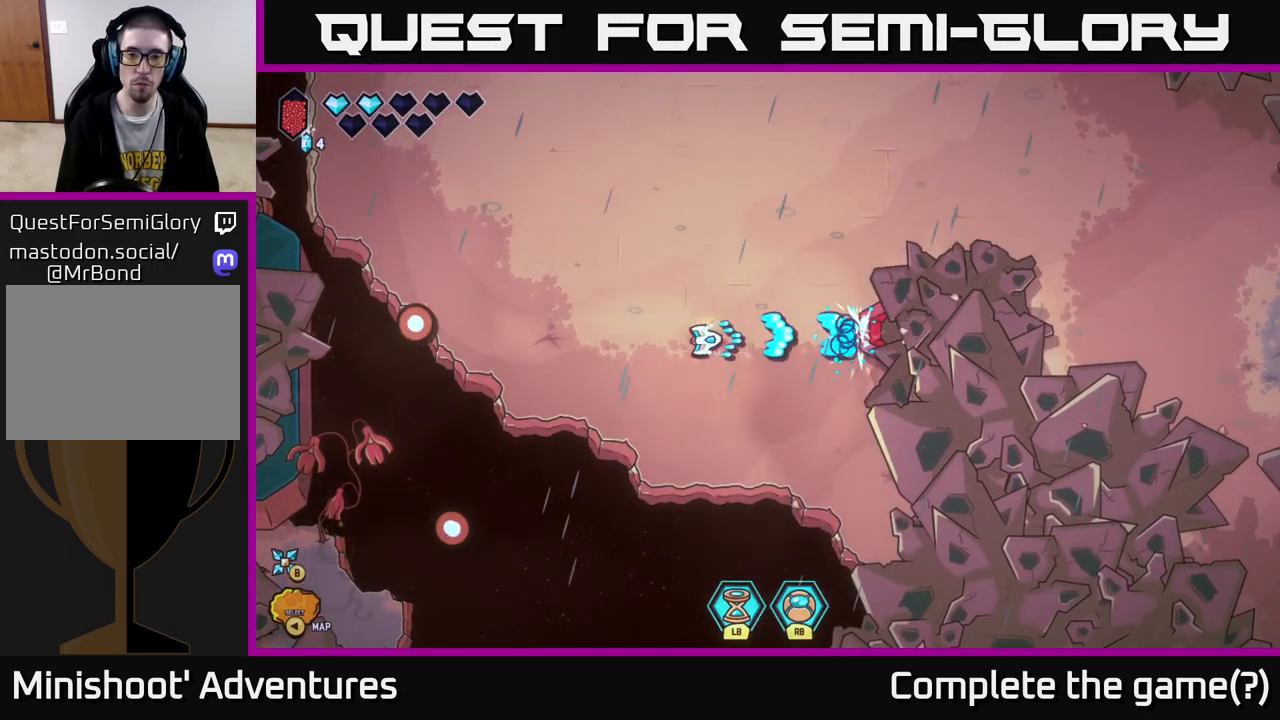
{"buttons": ["R2"], "left_stick": "center", "right_stick": "right", "events": []}
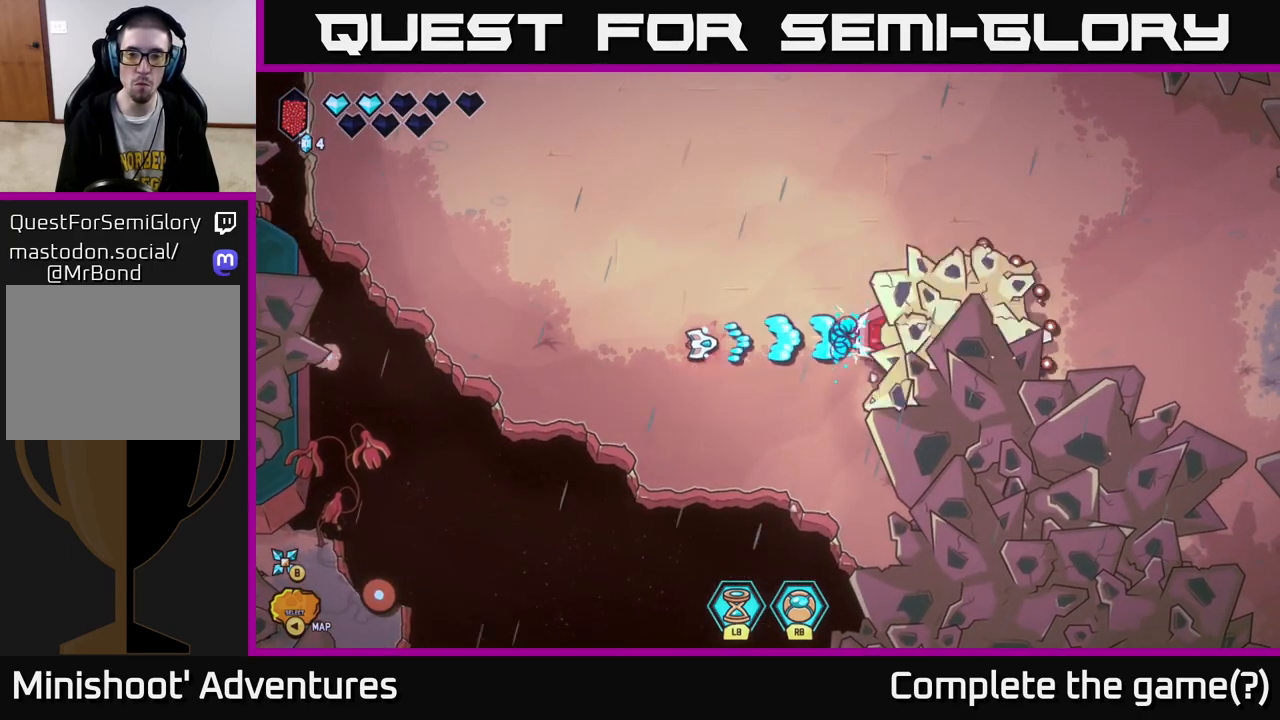
{"buttons": ["R2"], "left_stick": "center", "right_stick": "right", "events": []}
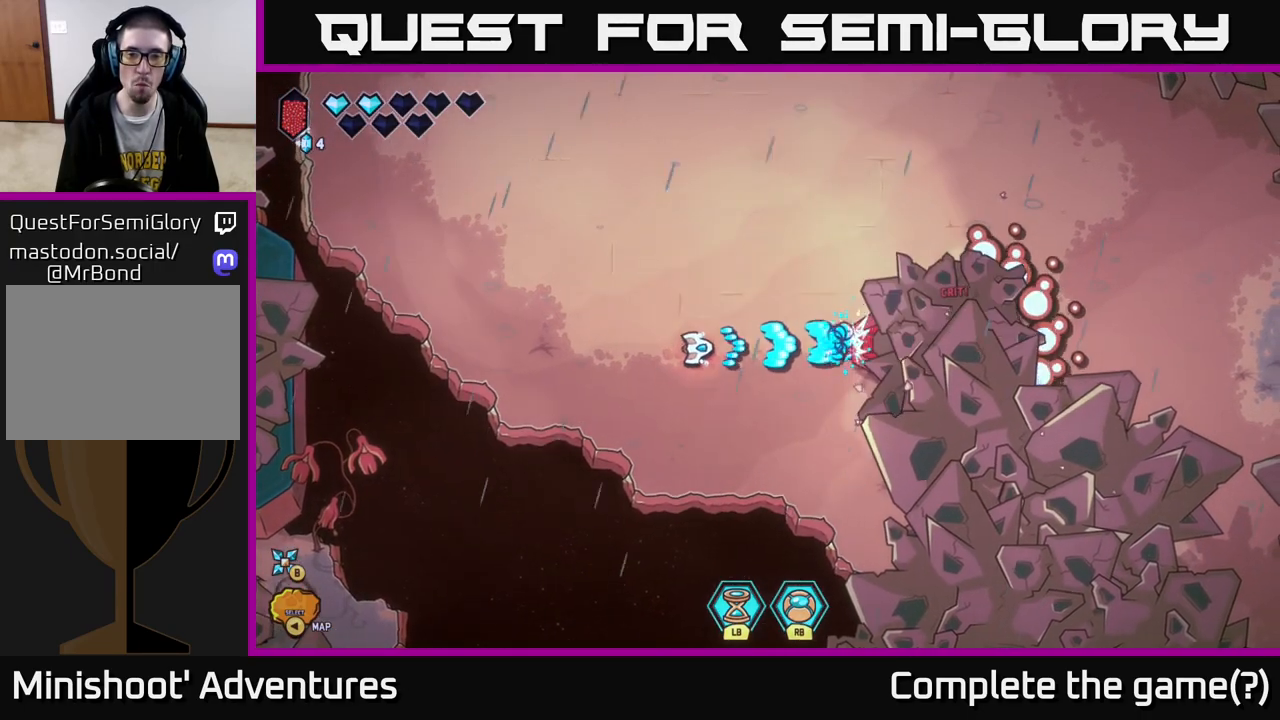
{"buttons": [], "left_stick": "left", "right_stick": "right", "events": [[300, "left_stick", "left"], [367, "R2", "up"]]}
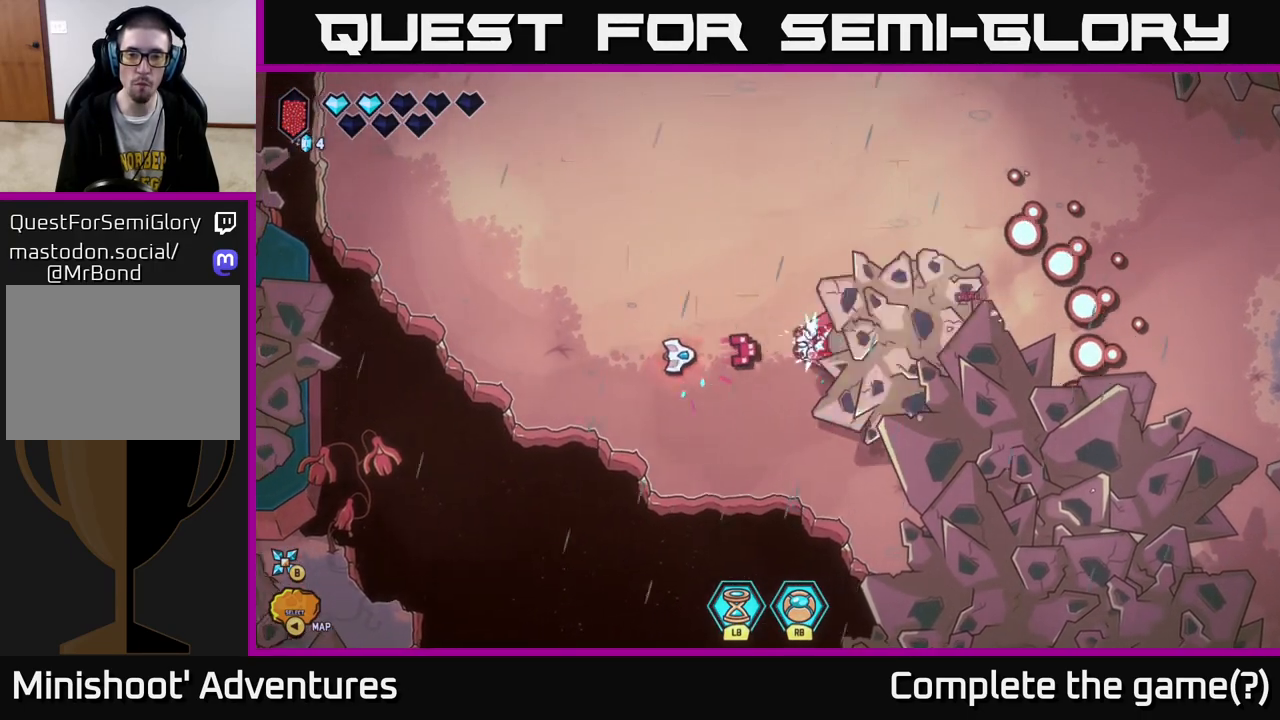
{"buttons": [], "left_stick": "center", "right_stick": "right", "events": [[50, "left_stick", "center"], [217, "left_stick", "left"], [367, "left_stick", "center"]]}
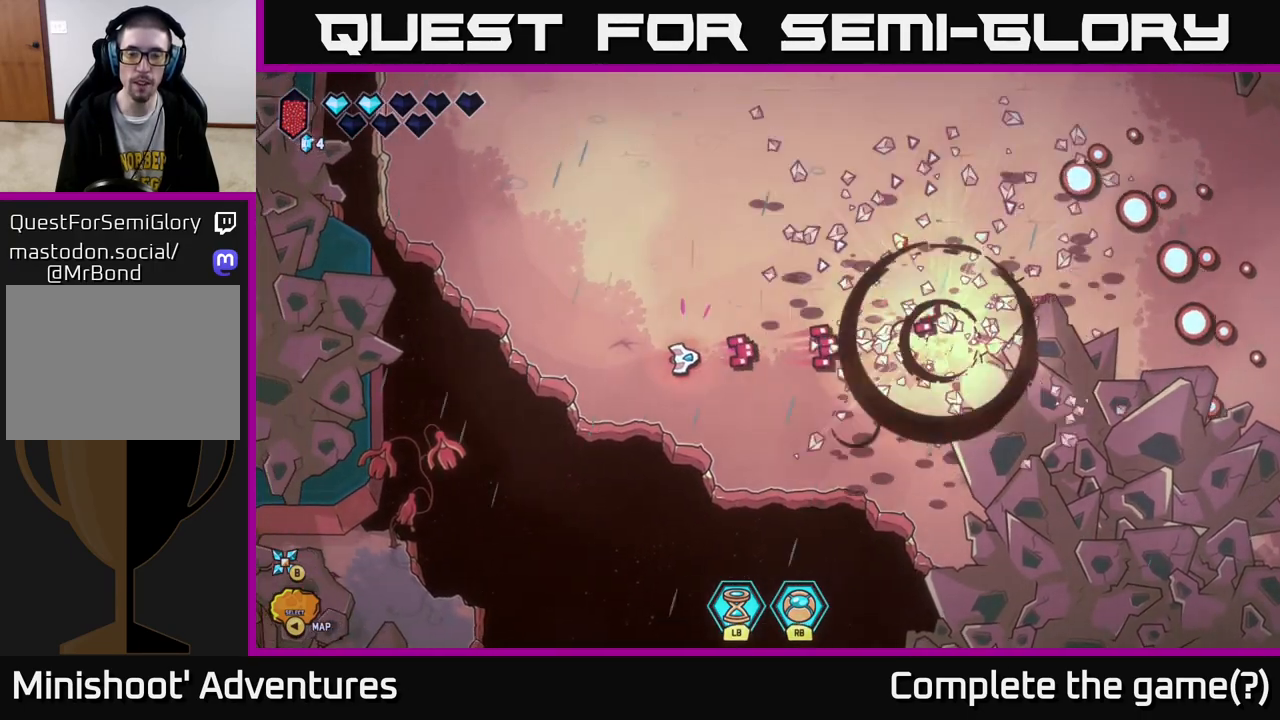
{"buttons": [], "left_stick": "right", "right_stick": "center", "events": [[67, "left_stick", "left"], [217, "left_stick", "center"], [450, "right_stick", "center"], [483, "left_stick", "right"]]}
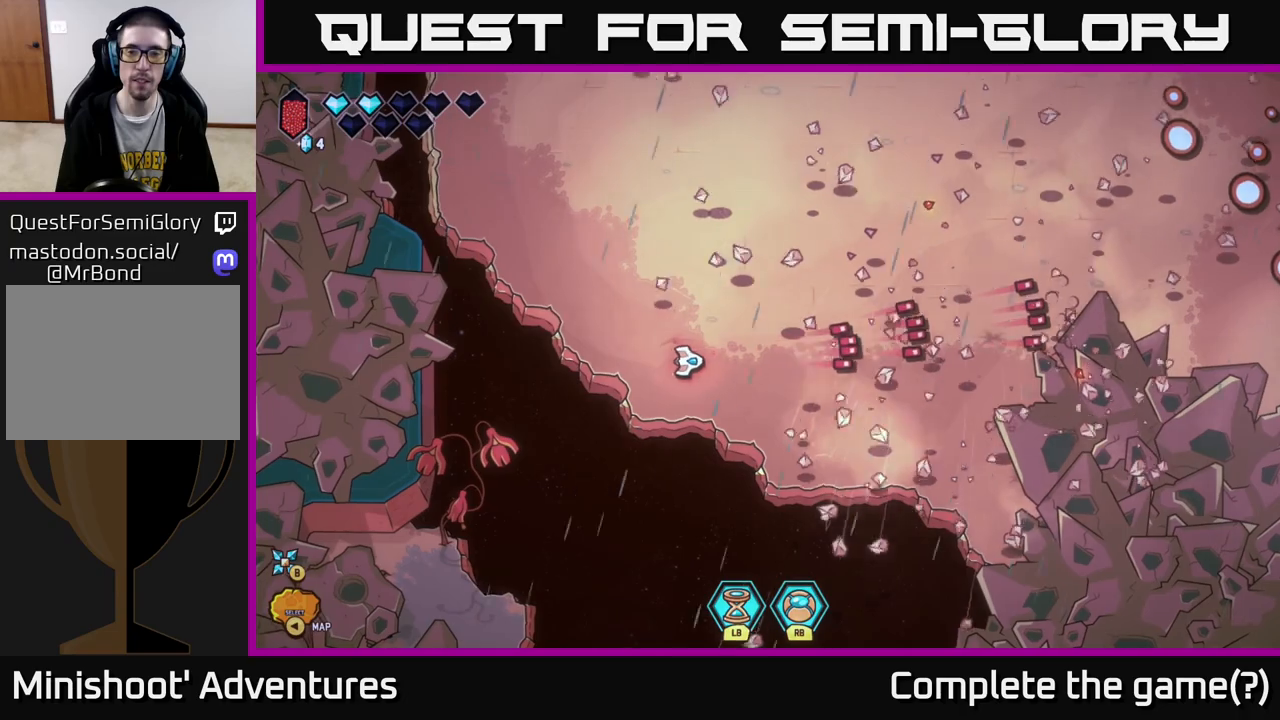
{"buttons": ["L2"], "left_stick": "up-right", "right_stick": "center", "events": [[317, "left_stick", "up-right"], [417, "L2", "down"]]}
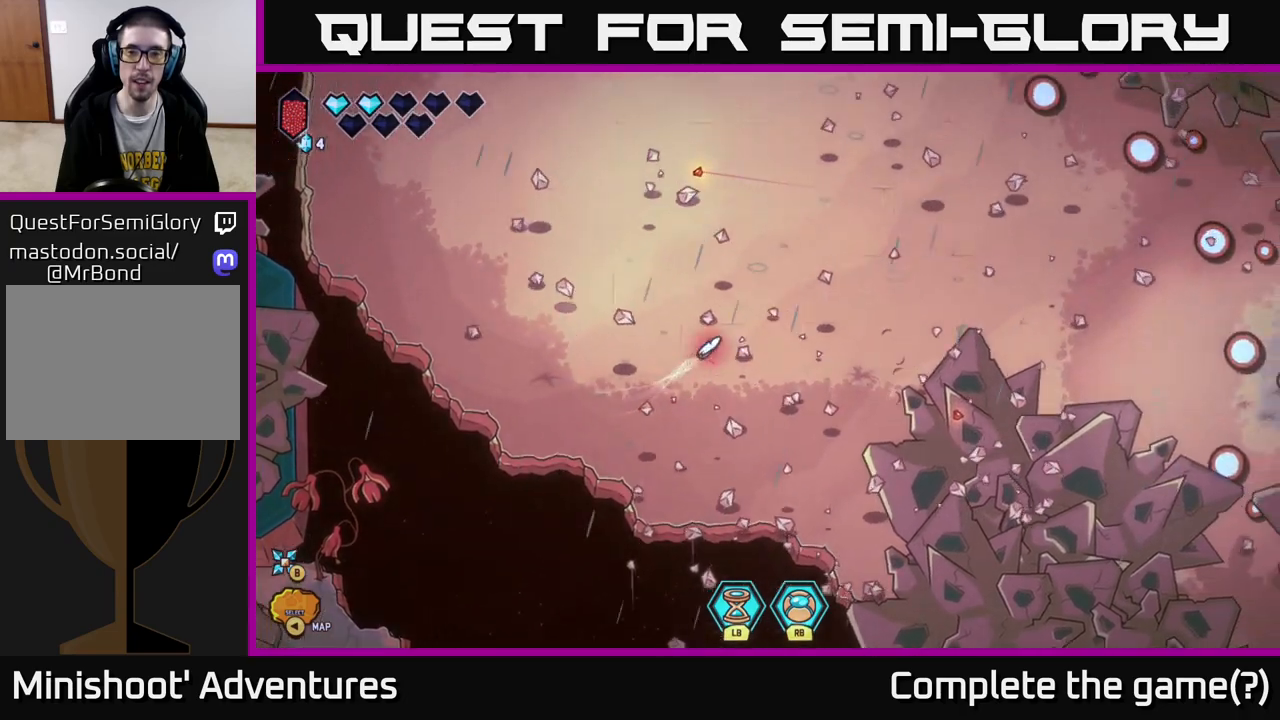
{"buttons": [], "left_stick": "center", "right_stick": "center", "events": [[50, "L2", "up"], [83, "left_stick", "right"], [233, "left_stick", "left"], [383, "left_stick", "down"], [450, "left_stick", "center"]]}
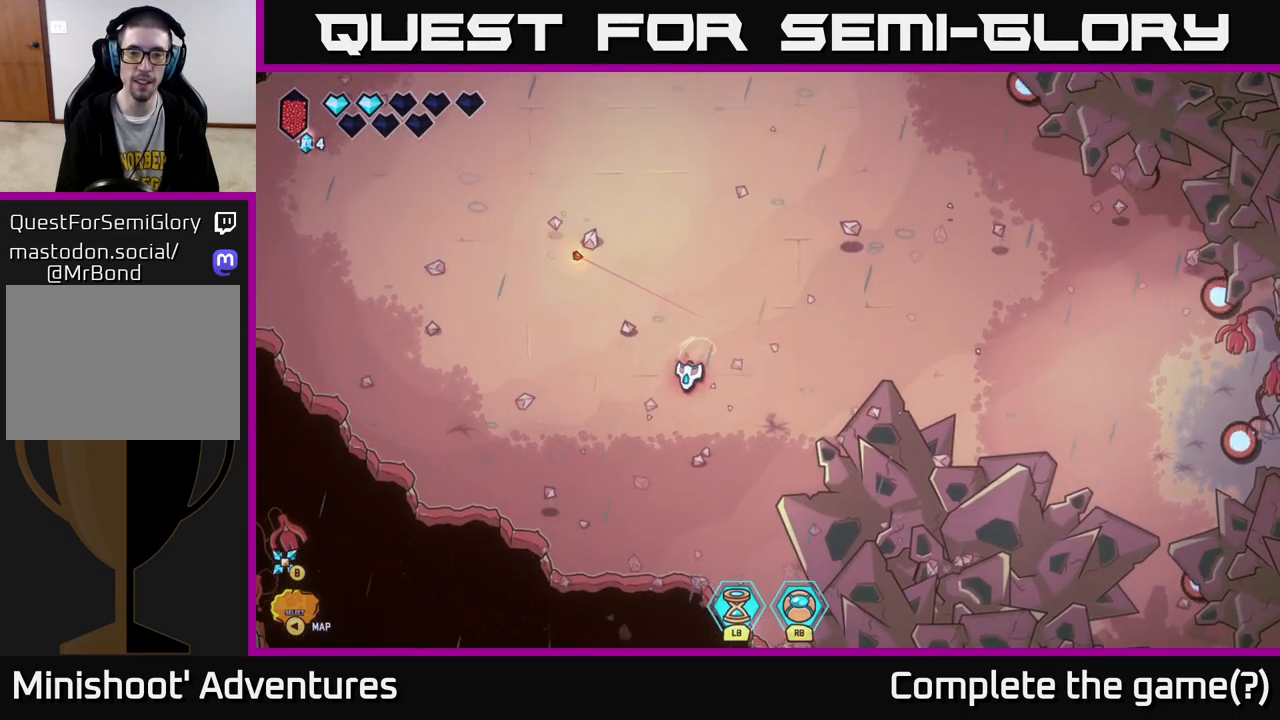
{"buttons": [], "left_stick": "center", "right_stick": "center", "events": []}
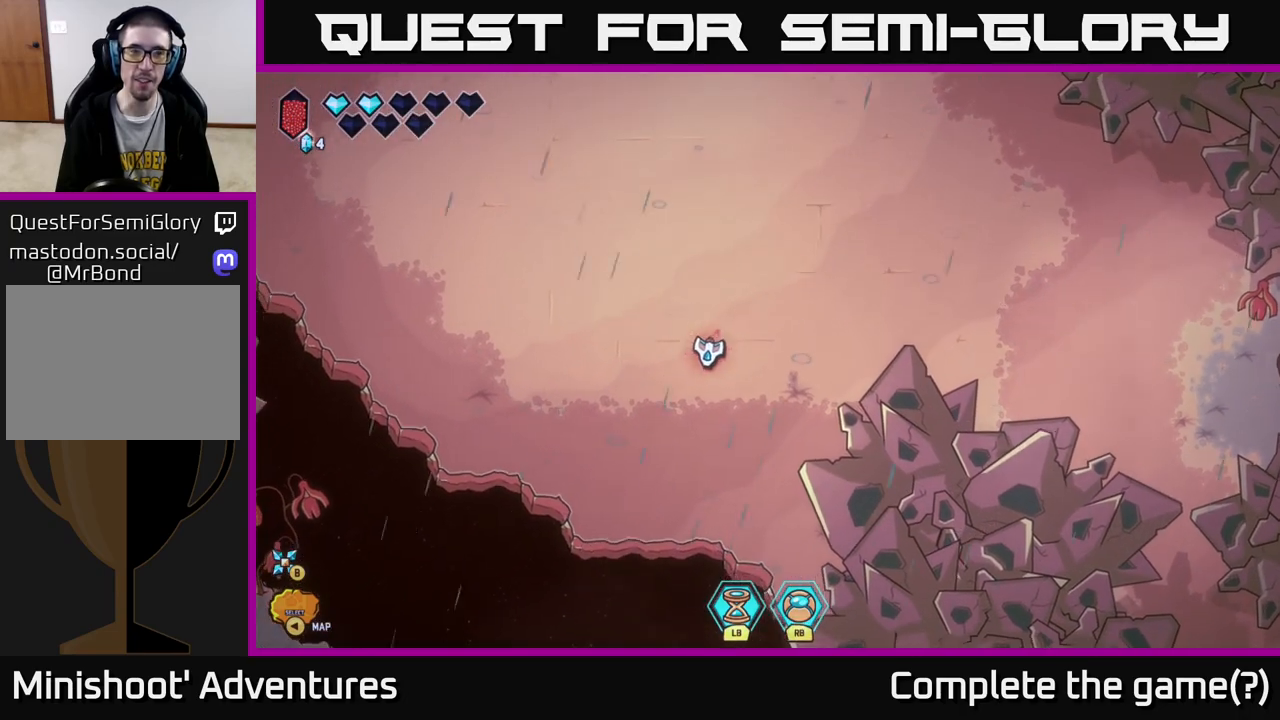
{"buttons": [], "left_stick": "up", "right_stick": "center", "events": [[83, "left_stick", "down-left"], [250, "left_stick", "up-left"], [333, "left_stick", "up"]]}
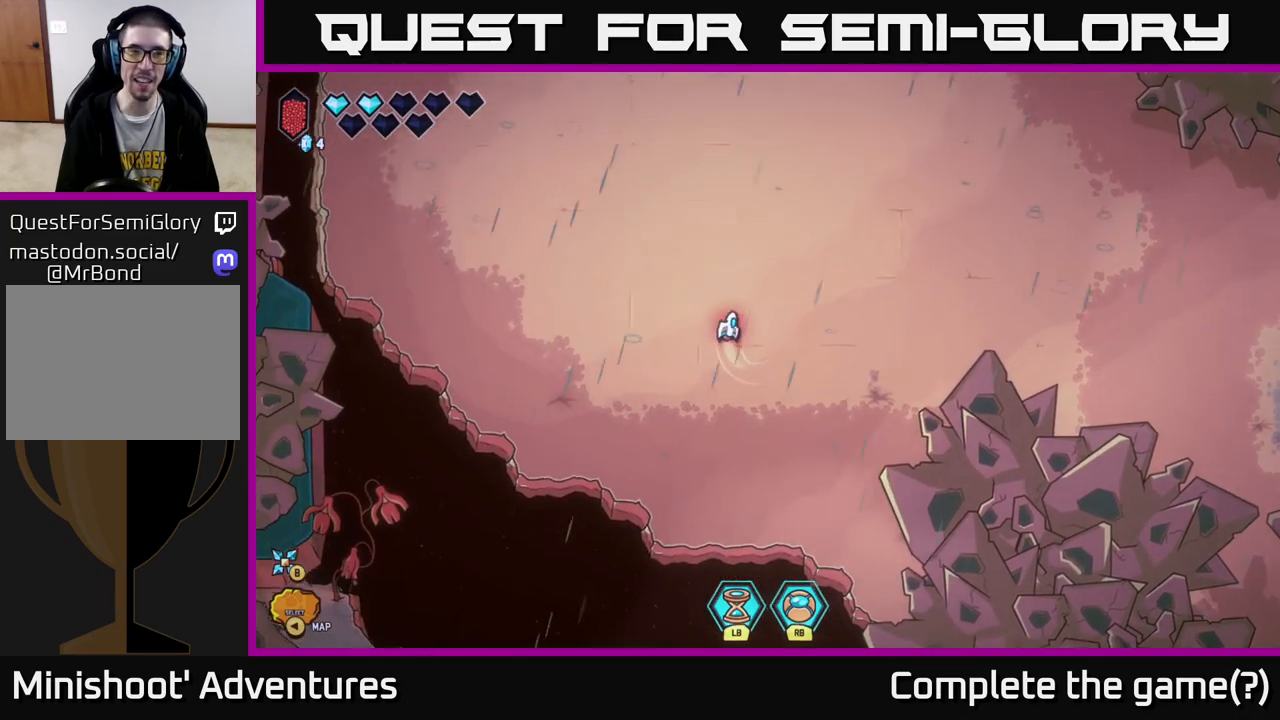
{"buttons": [], "left_stick": "up", "right_stick": "center", "events": [[100, "L2", "down"], [267, "L2", "up"]]}
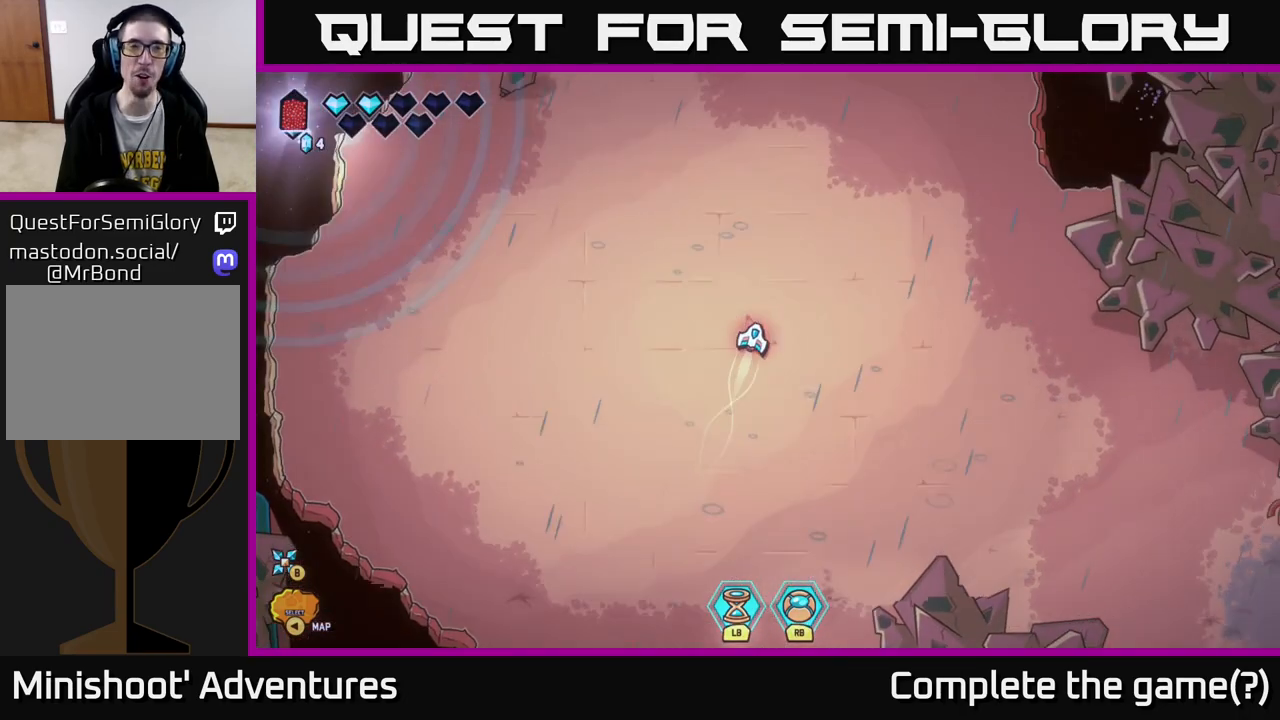
{"buttons": [], "left_stick": "center", "right_stick": "center", "events": [[200, "left_stick", "center"]]}
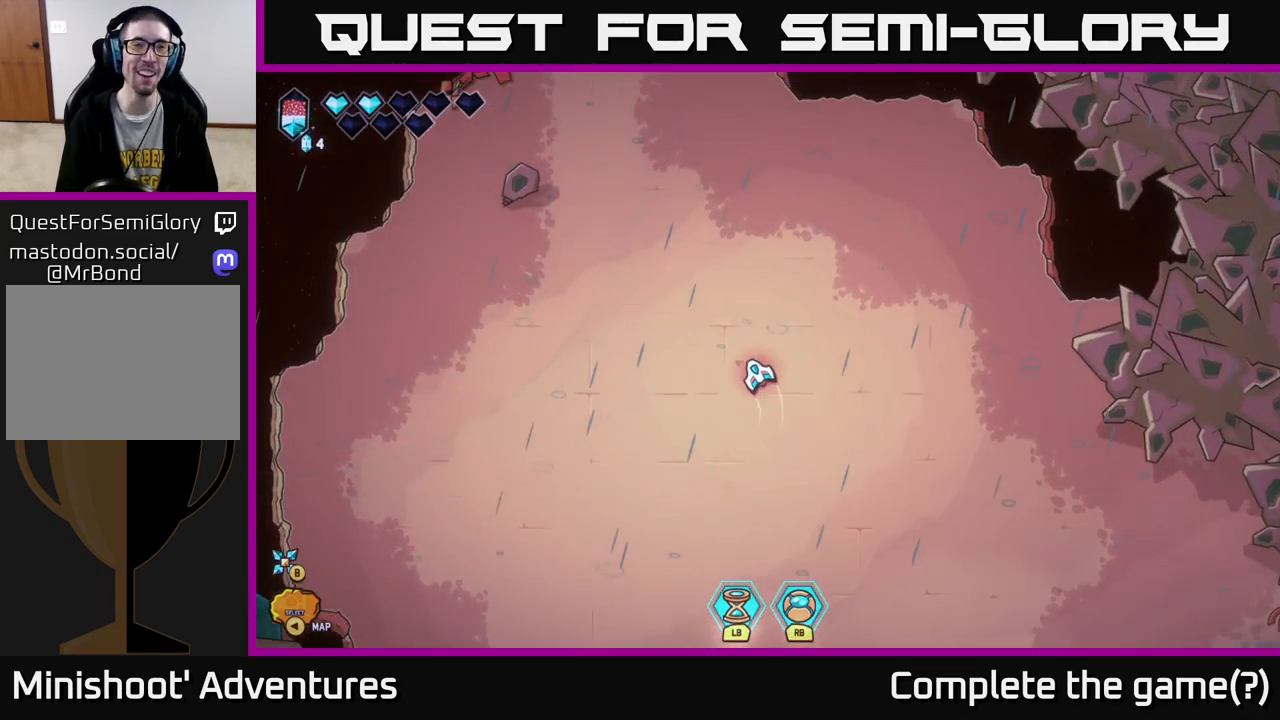
{"buttons": [], "left_stick": "right", "right_stick": "center", "events": [[100, "left_stick", "up"], [433, "left_stick", "right"]]}
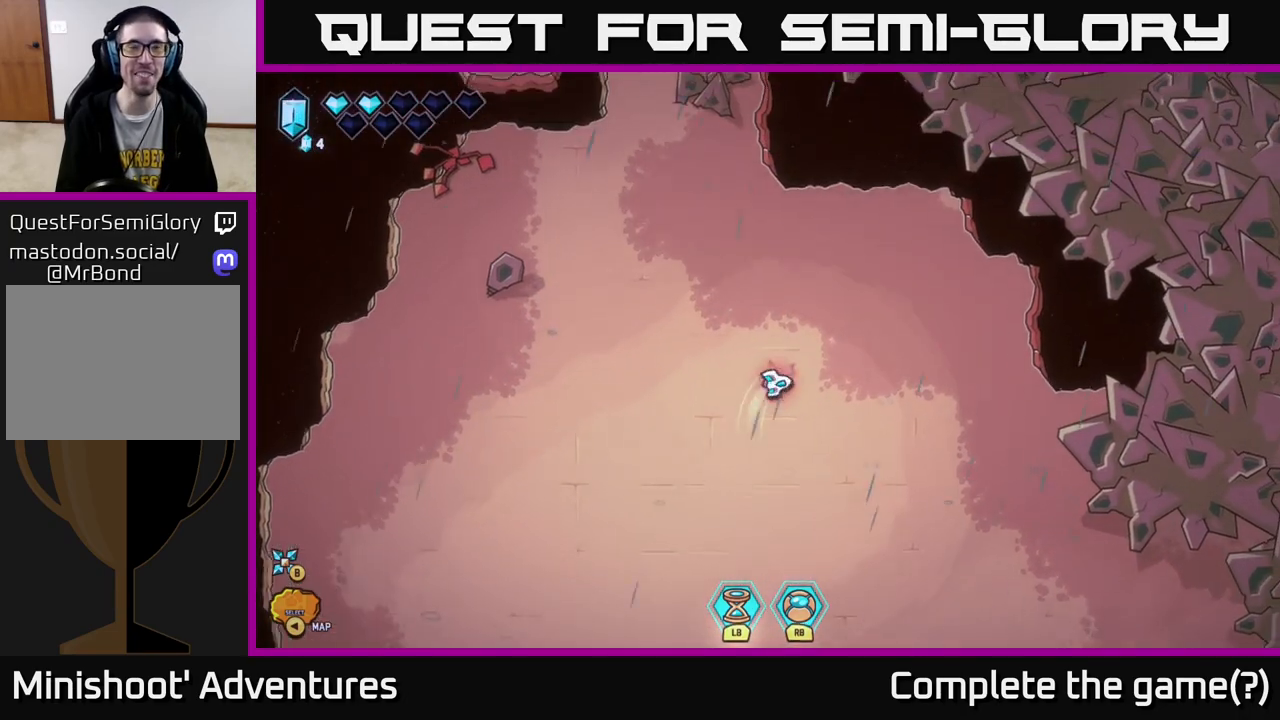
{"buttons": [], "left_stick": "down-left", "right_stick": "center", "events": [[67, "left_stick", "down-left"], [250, "left_stick", "center"], [450, "left_stick", "down-left"]]}
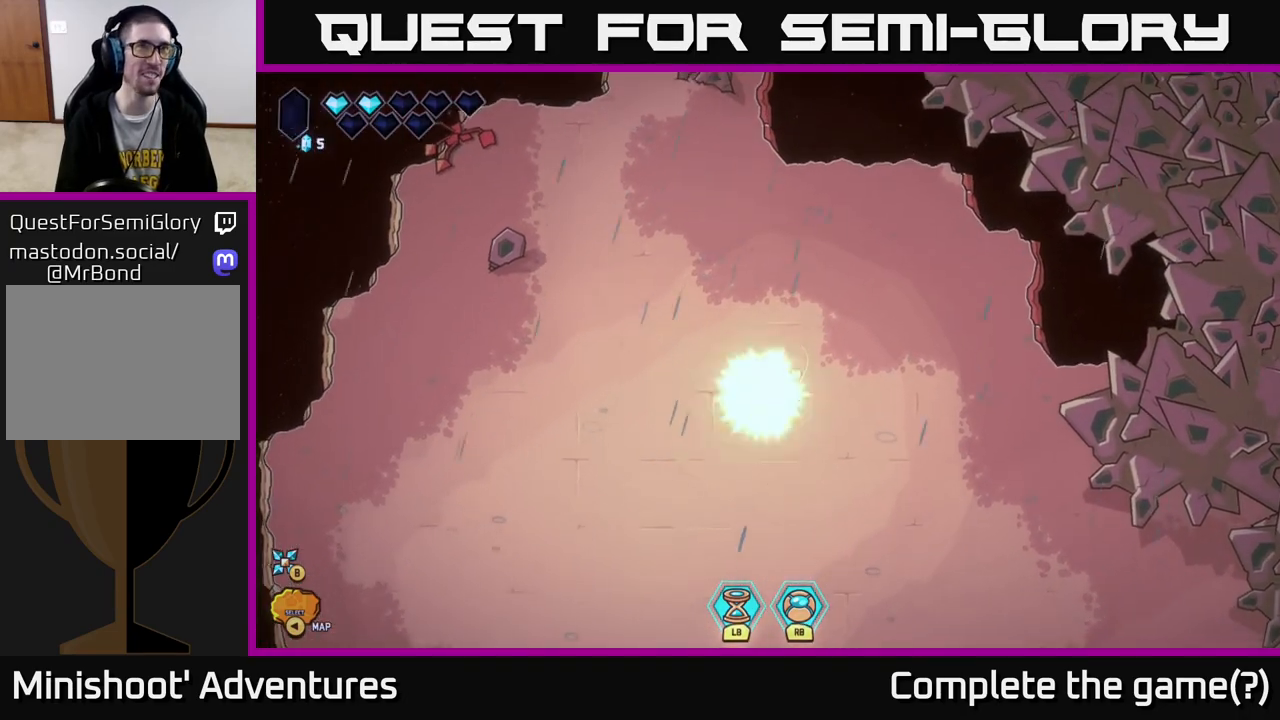
{"buttons": [], "left_stick": "center", "right_stick": "center", "events": [[117, "left_stick", "center"], [367, "Y", "down"], [433, "Y", "up"]]}
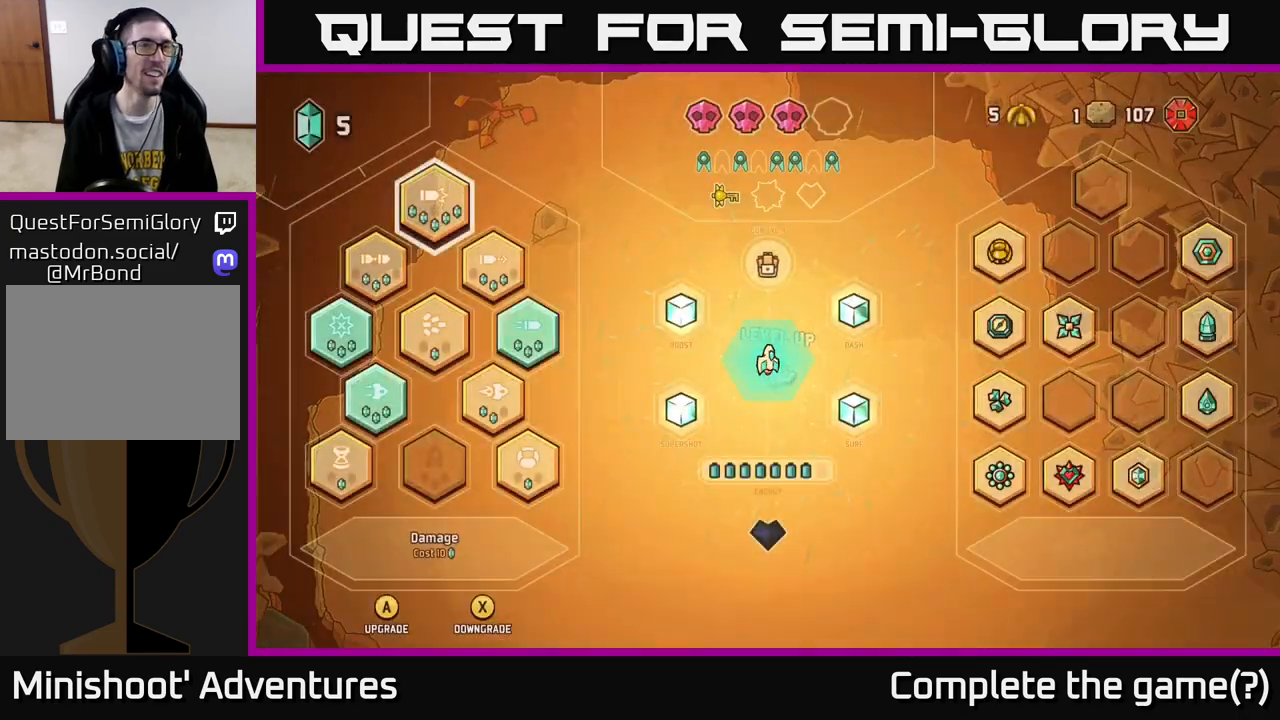
{"buttons": ["DPAD_DOWN"], "left_stick": "center", "right_stick": "center", "events": [[483, "DPAD_DOWN", "down"]]}
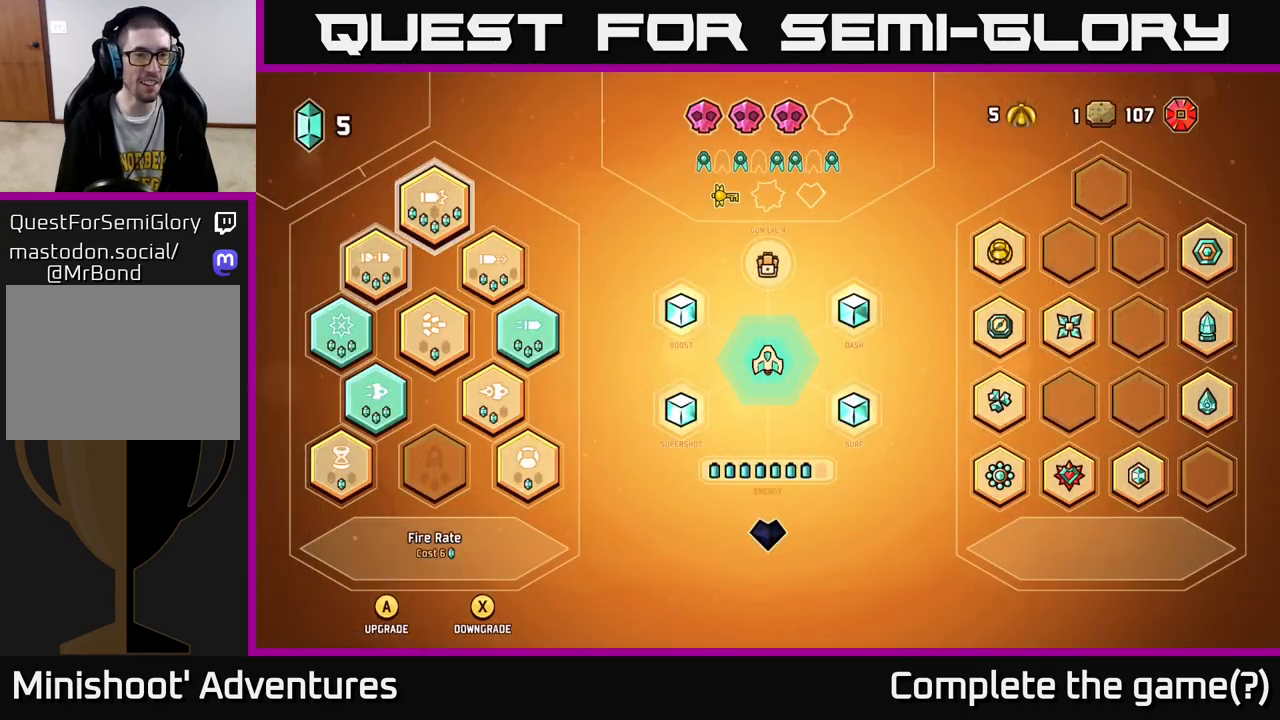
{"buttons": ["DPAD_RIGHT"], "left_stick": "center", "right_stick": "center", "events": [[33, "DPAD_DOWN", "up"], [467, "DPAD_RIGHT", "down"]]}
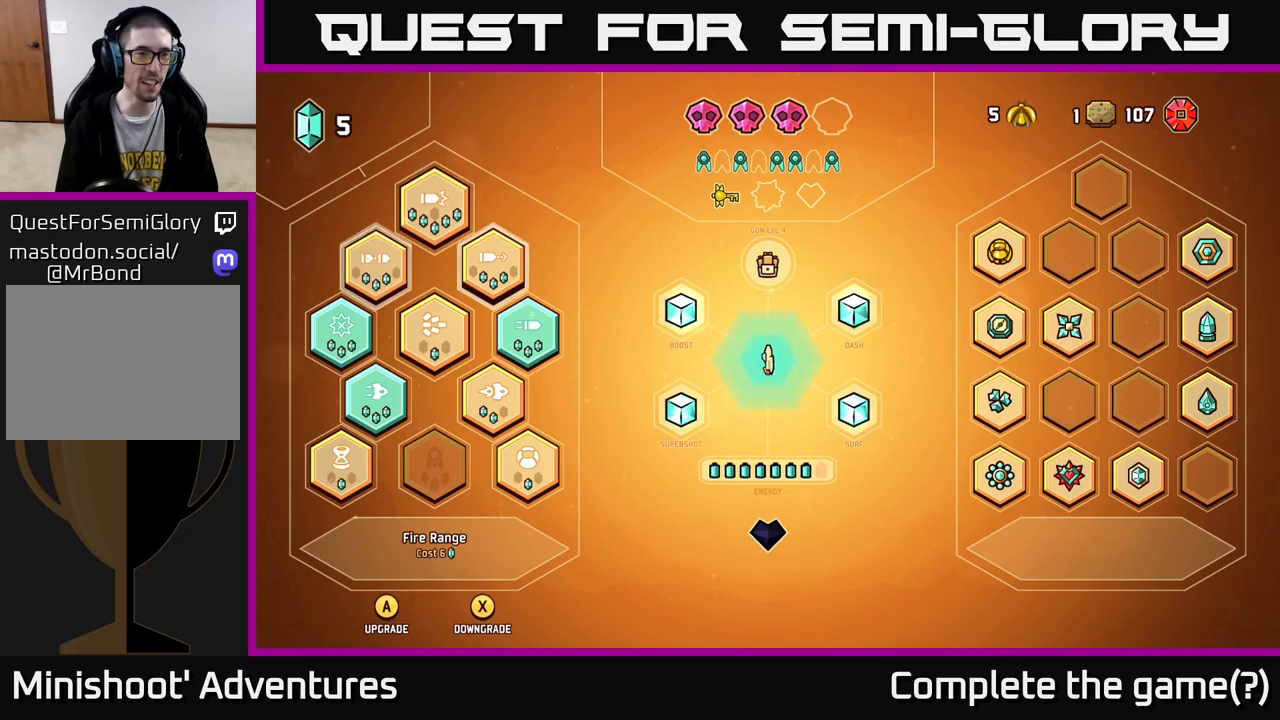
{"buttons": [], "left_stick": "center", "right_stick": "center", "events": [[83, "DPAD_RIGHT", "up"], [233, "DPAD_LEFT", "down"], [317, "DPAD_LEFT", "up"]]}
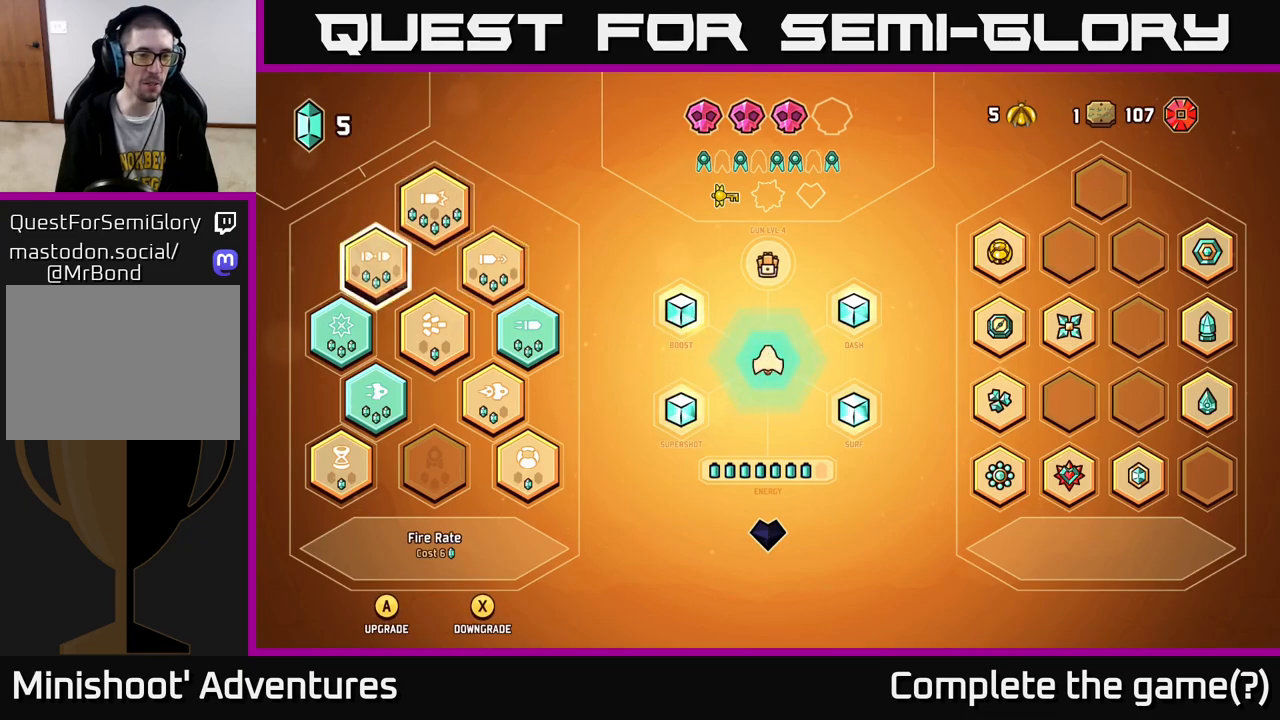
{"buttons": [], "left_stick": "center", "right_stick": "center", "events": []}
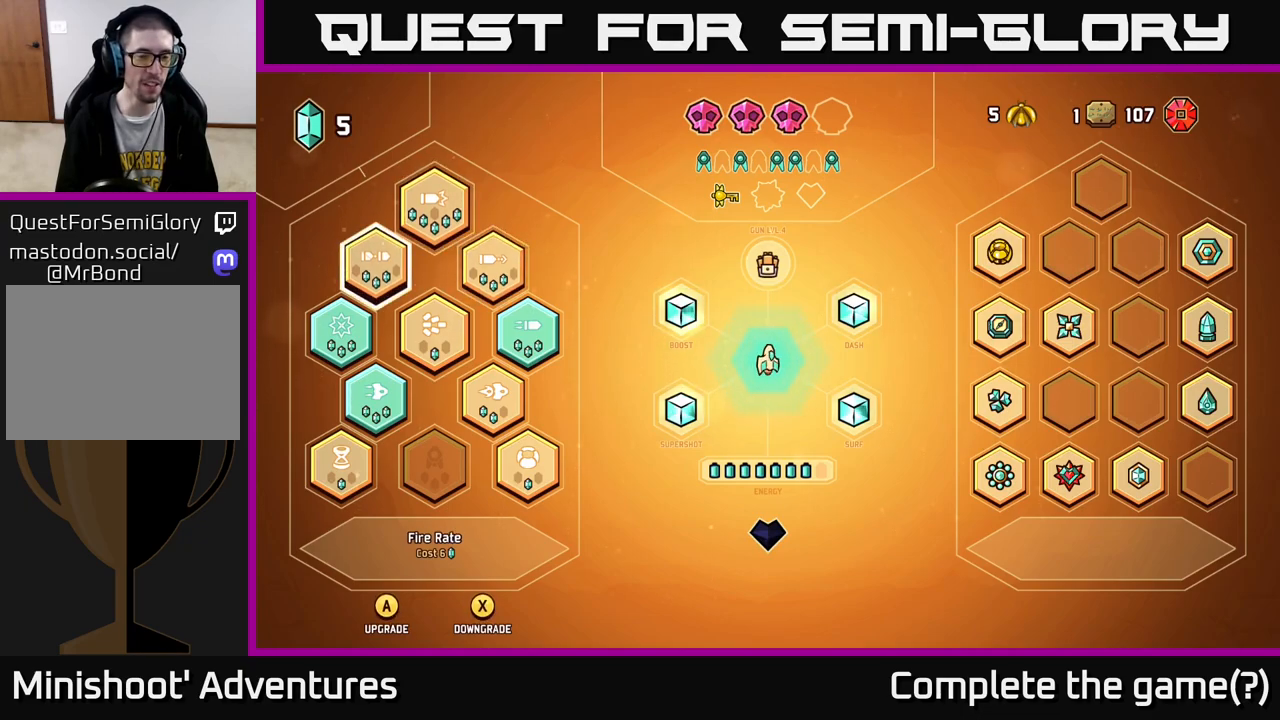
{"buttons": [], "left_stick": "center", "right_stick": "center", "events": [[383, "X", "down"], [433, "X", "up"]]}
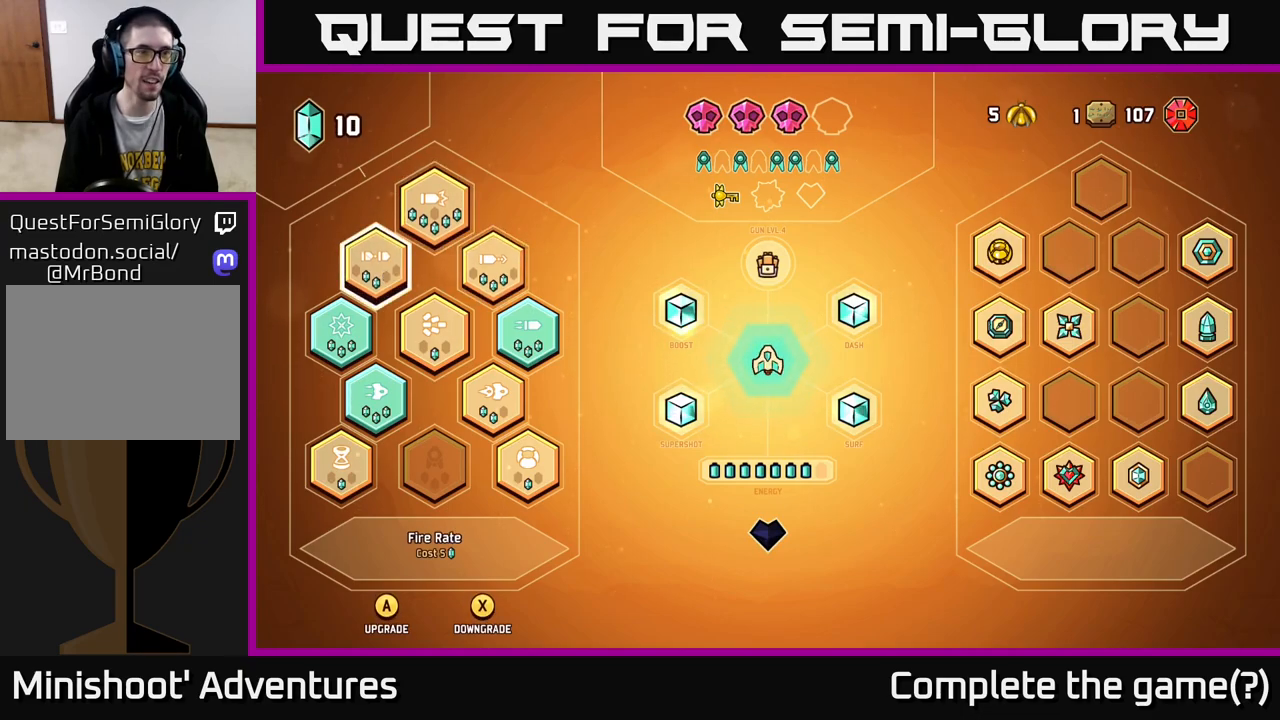
{"buttons": [], "left_stick": "center", "right_stick": "center", "events": [[283, "DPAD_RIGHT", "down"], [367, "DPAD_RIGHT", "up"]]}
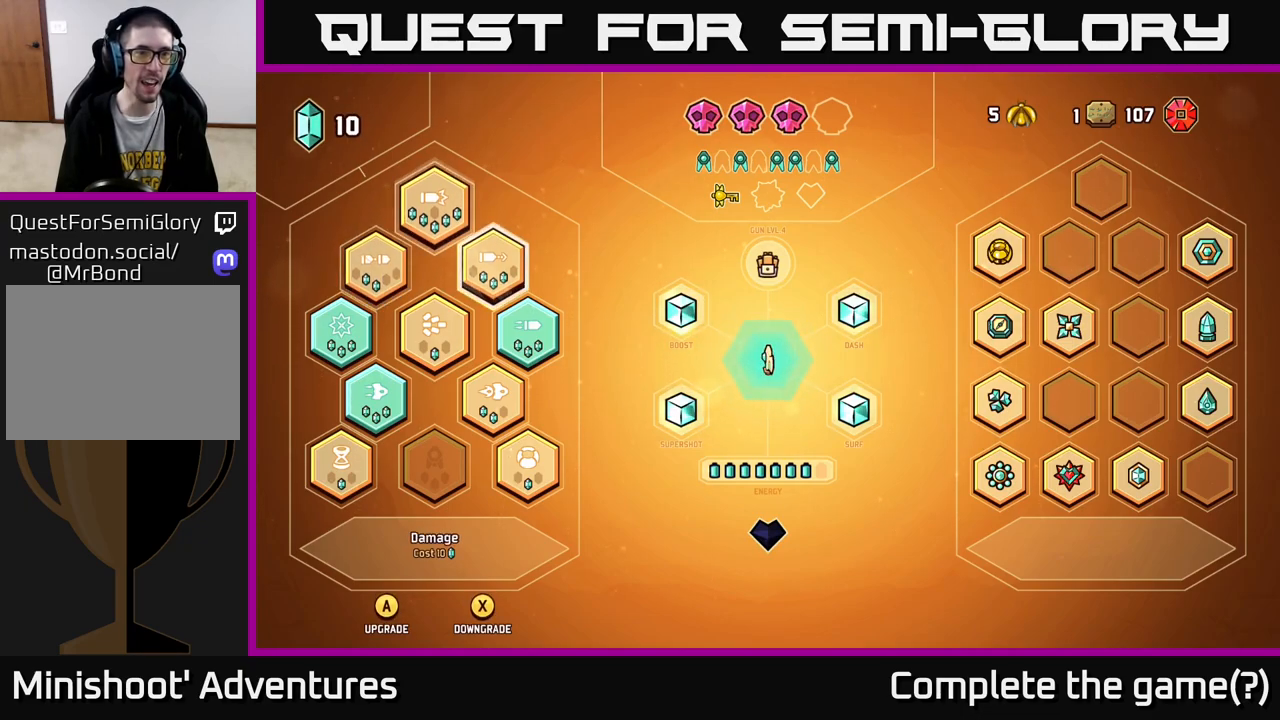
{"buttons": [], "left_stick": "center", "right_stick": "center", "events": [[17, "DPAD_UP", "down"], [100, "DPAD_UP", "up"], [350, "A", "down"], [417, "A", "up"]]}
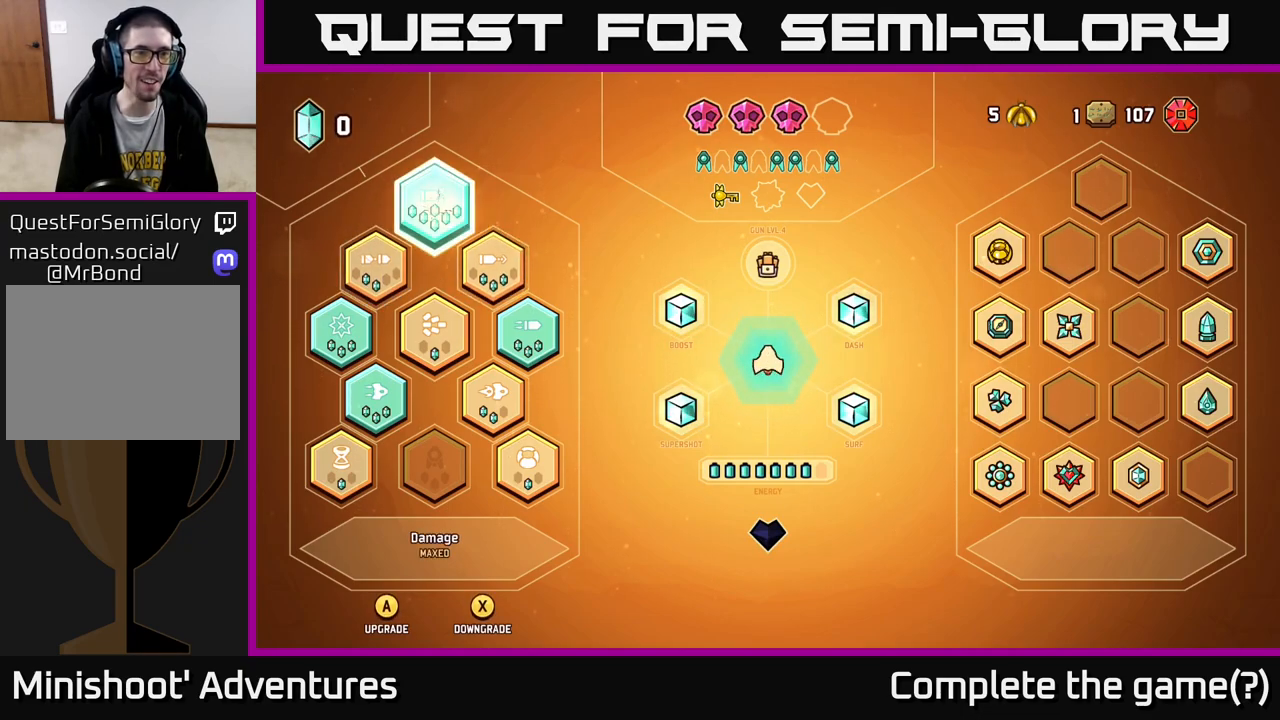
{"buttons": [], "left_stick": "center", "right_stick": "center", "events": []}
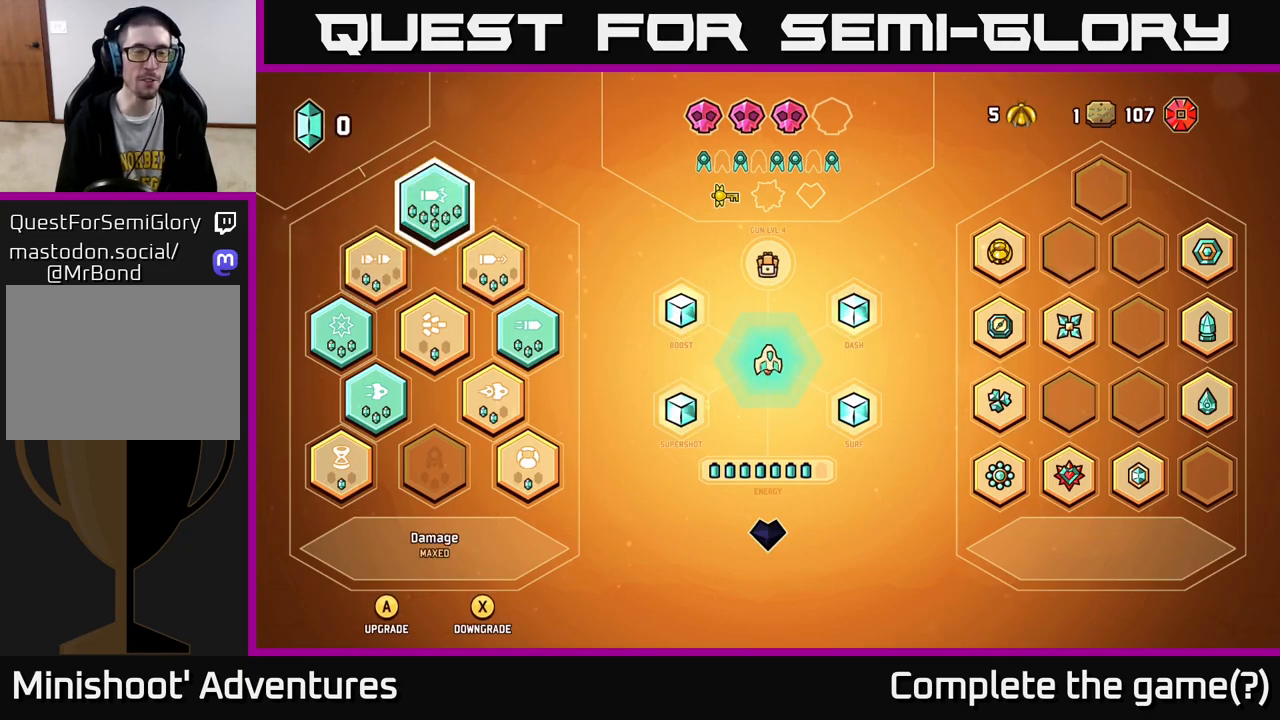
{"buttons": [], "left_stick": "center", "right_stick": "center", "events": []}
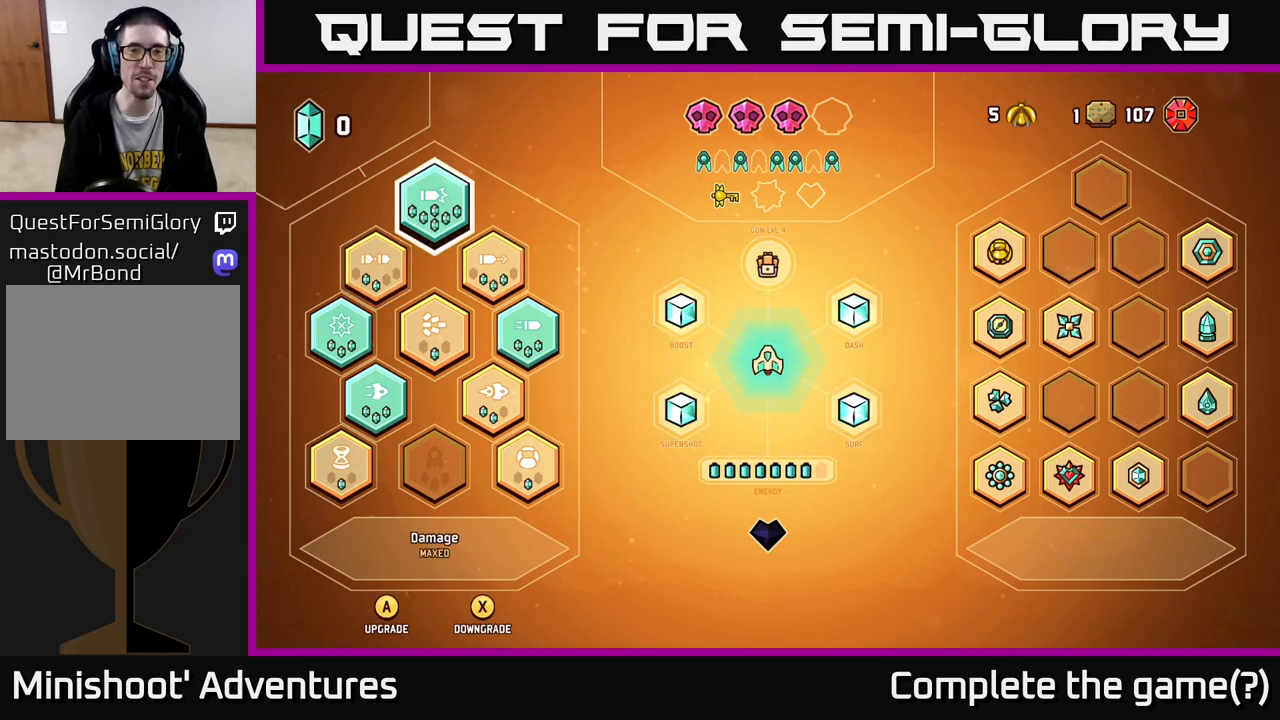
{"buttons": [], "left_stick": "up", "right_stick": "center", "events": [[167, "B", "down"], [250, "B", "up"], [450, "left_stick", "up"]]}
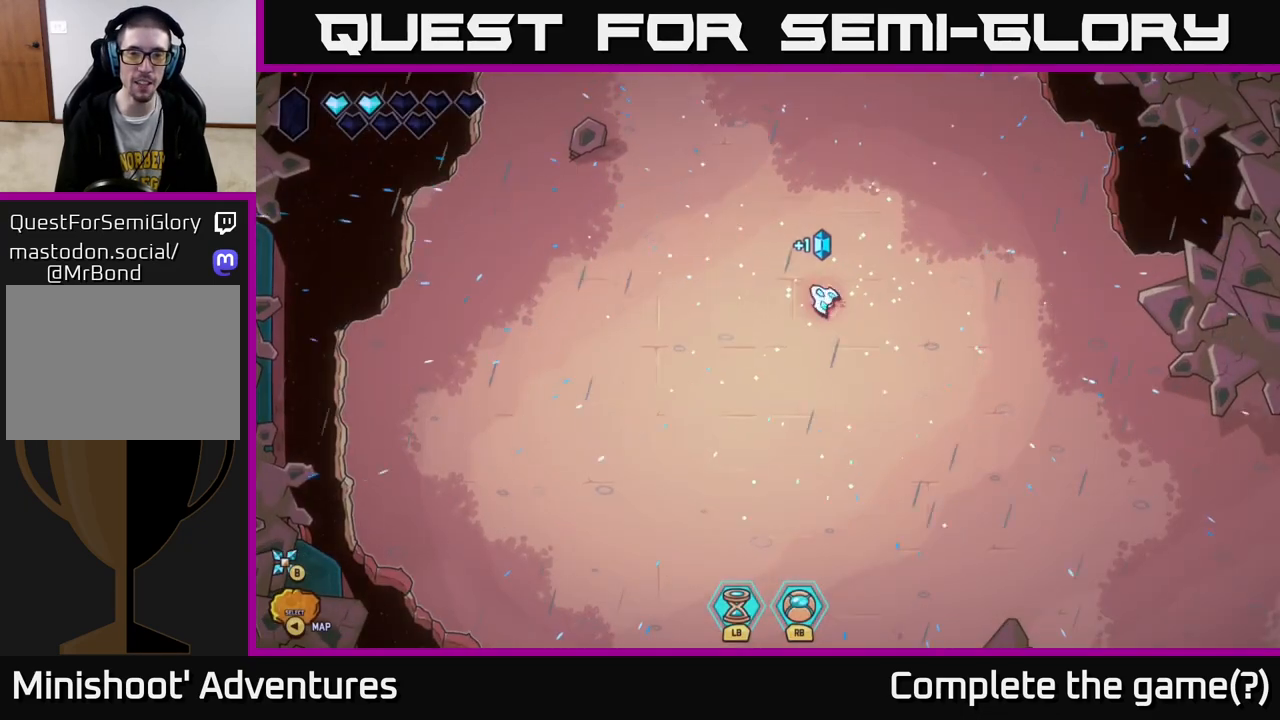
{"buttons": [], "left_stick": "center", "right_stick": "up-left", "events": [[100, "right_stick", "up"], [183, "right_stick", "up-left"], [200, "left_stick", "center"]]}
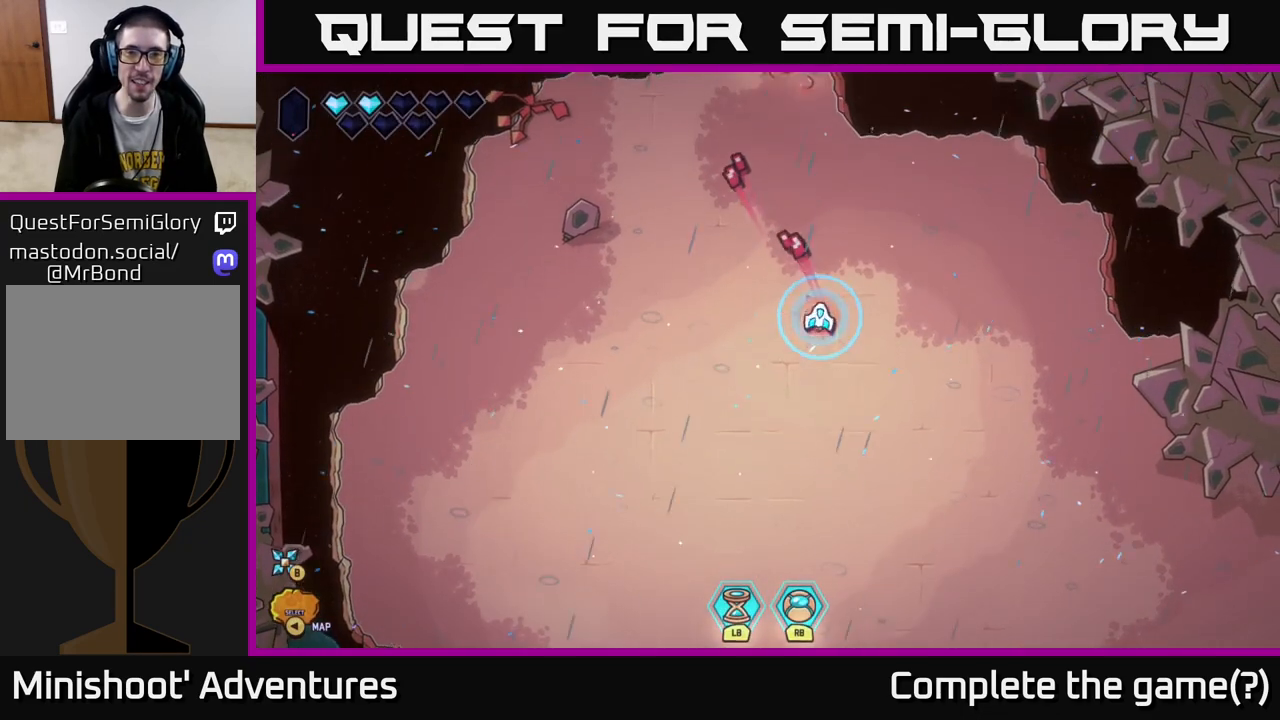
{"buttons": [], "left_stick": "up-left", "right_stick": "up", "events": [[67, "left_stick", "up"], [200, "left_stick", "up-left"], [350, "right_stick", "up"]]}
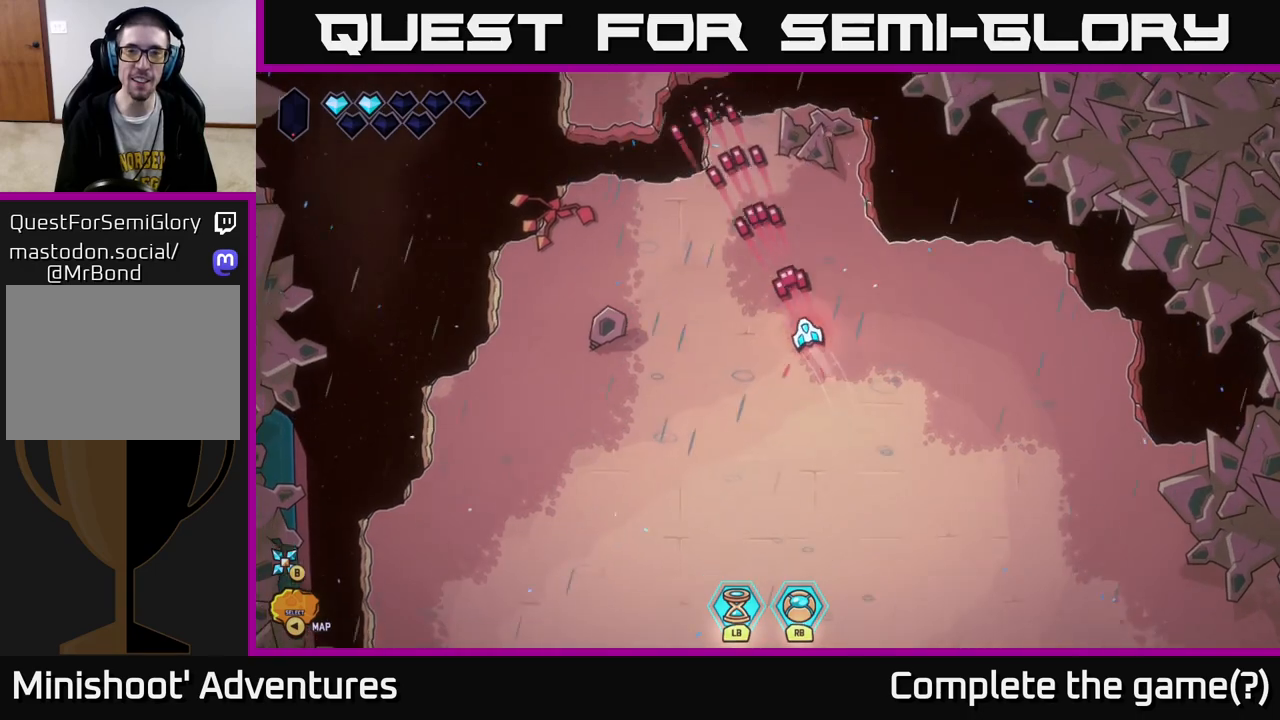
{"buttons": [], "left_stick": "center", "right_stick": "up-right", "events": [[17, "left_stick", "up"], [283, "left_stick", "center"], [467, "right_stick", "up-right"]]}